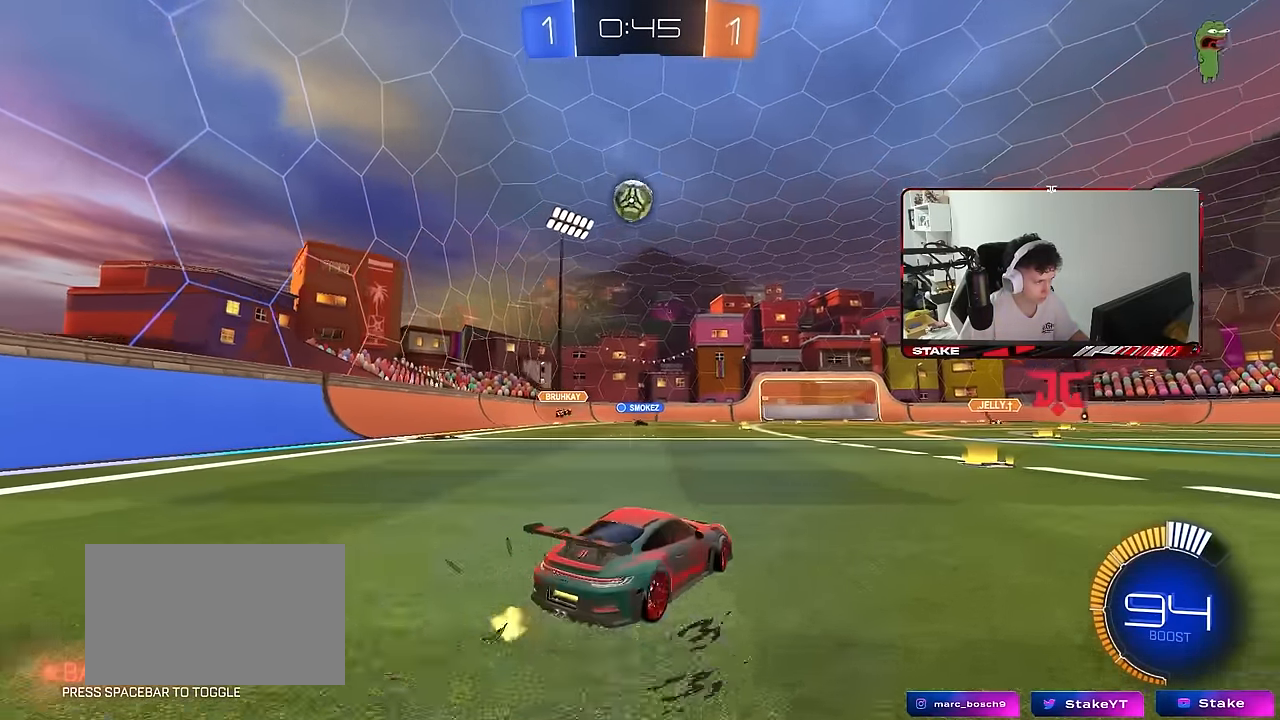
Gameplay with keyboard and mouse; each line is a JSON object with the keys and mouse buttons held at the frame after it. "events" lists presses ("down") and releases ("up") of "1", "2", "3", "4", "5", "a", "alt", "c", "caps_lock", "ctrl", "d", "e", "f", "g", "q", "r", "s", "shift", "space", "t", "tab", "v", "w", "x", "z", "mouse_left", "mouse_wheel" and "mouse_right" between this image and that frame as [ms after this image, input, new state], when the widget could be followed in between. "mouse_left", "mouse_wheel", "mouse_right" = the "left", "wheel", "right" buttons of the "mouse" list. No other keys are recorded. "wheel" means that the mouse wheel is clicked or scrolled. "mouse_move" is the direction in which the mouse moves at that frame (one of eight, or "still"), when it could be read.
{"keys": [], "mouse": [], "mouse_move": "still", "events": [[67, "w", "down"], [167, "a", "up"], [500, "w", "up"]]}
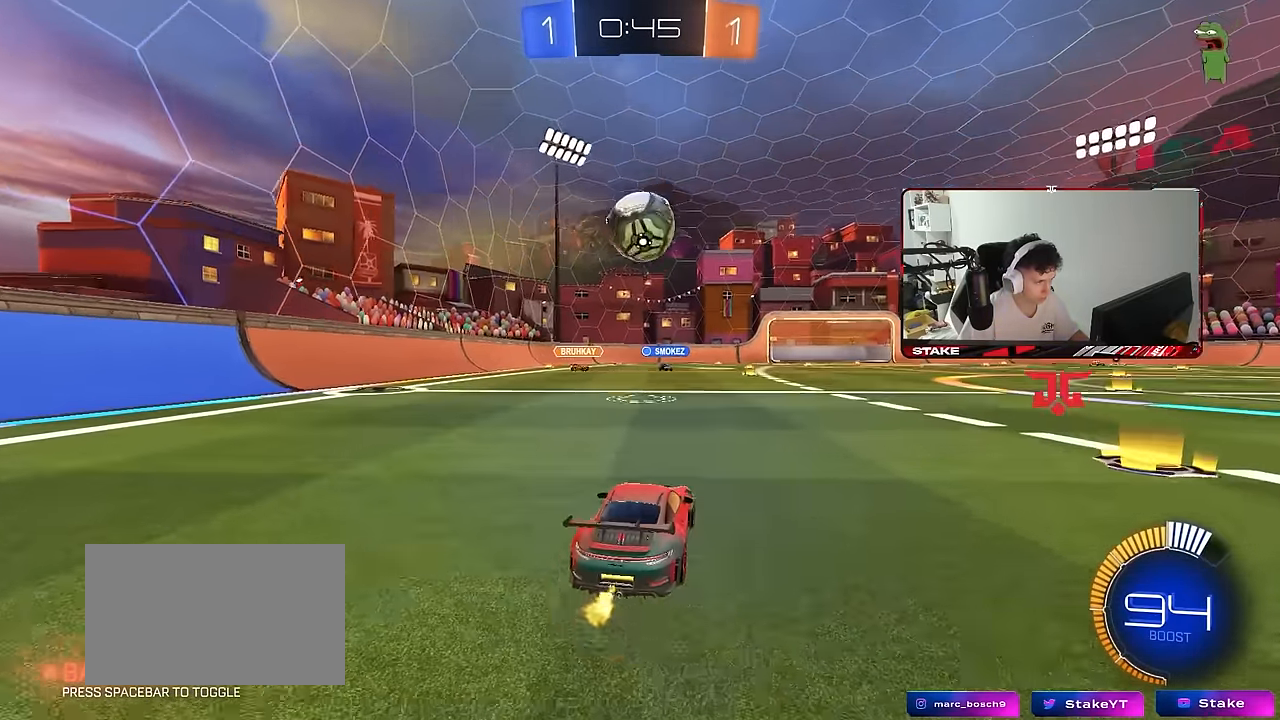
{"keys": ["d"], "mouse": ["left", "right"], "mouse_move": "down", "events": [[134, "a", "down"], [134, "mouse_right", "down"], [184, "s", "down"], [234, "d", "down"], [284, "a", "up"], [317, "d", "up"], [317, "mouse_right", "up"], [317, "s", "up"], [367, "mouse_left", "down"], [367, "mouse_right", "down"], [467, "d", "down"]]}
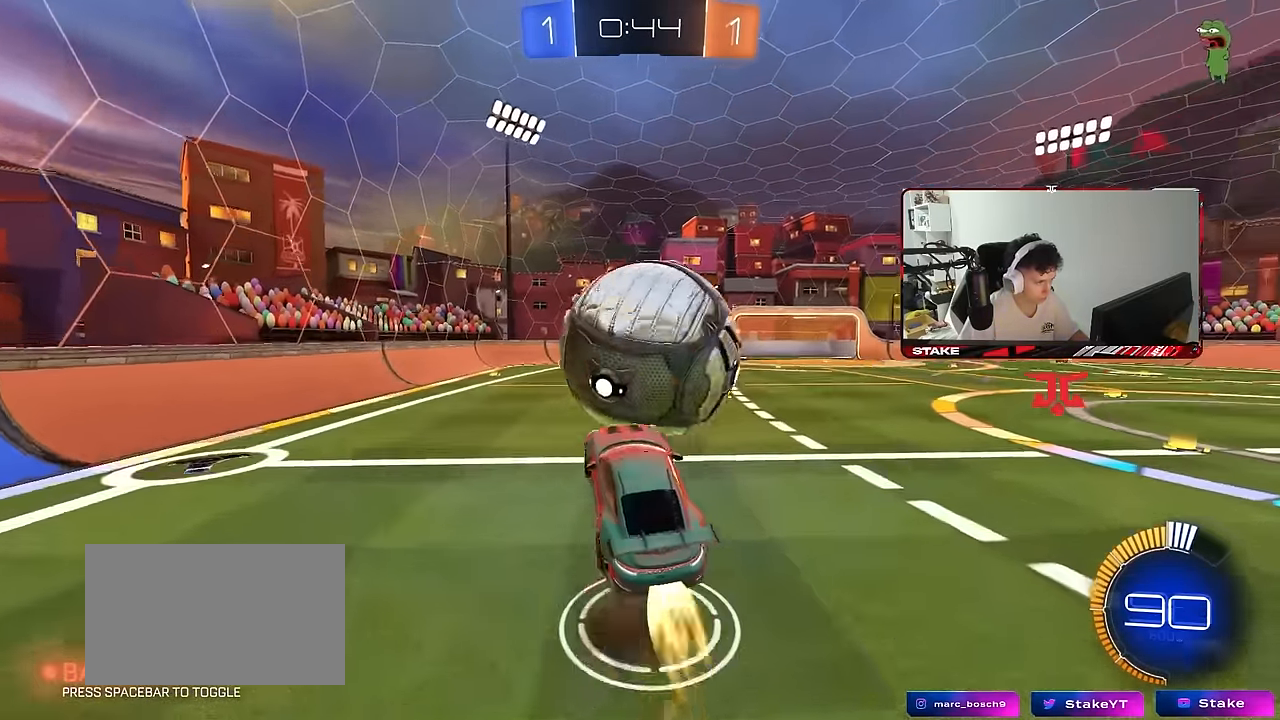
{"keys": ["d", "shift", "w"], "mouse": [], "mouse_move": "still", "events": [[50, "mouse_right", "up"], [50, "shift", "down"], [200, "w", "down"], [250, "mouse_left", "up"]]}
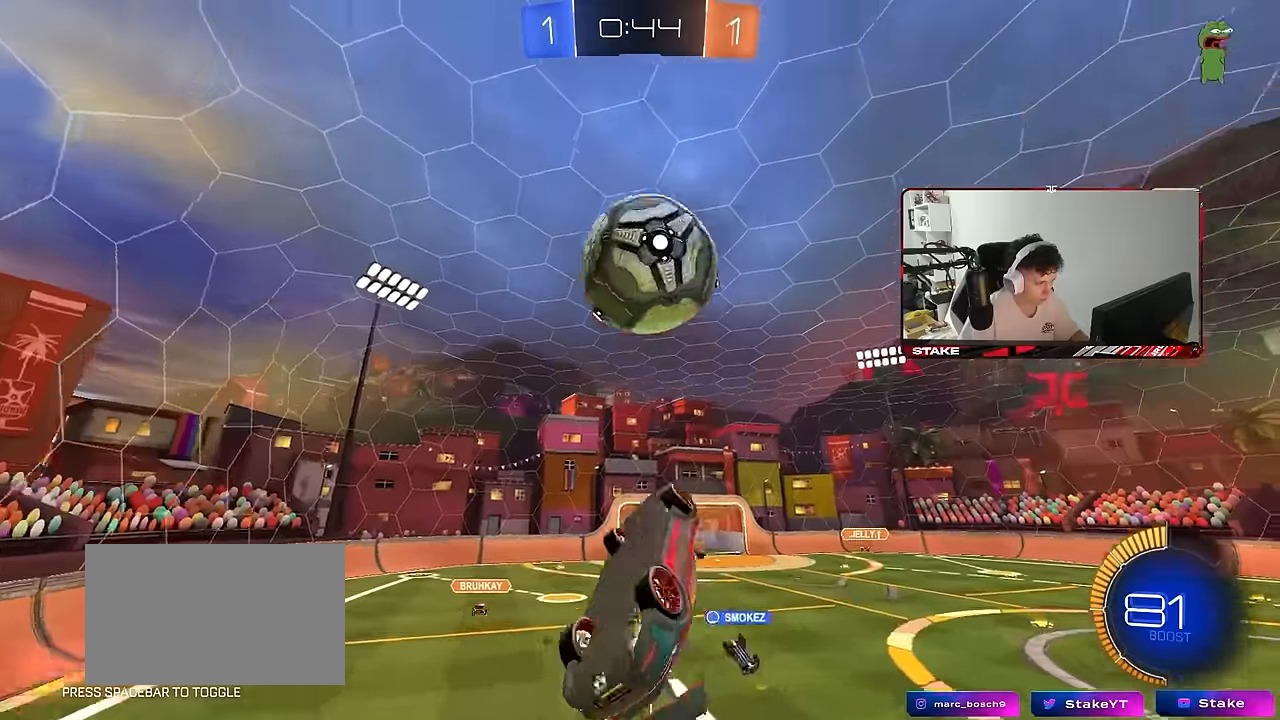
{"keys": ["d", "shift", "w"], "mouse": ["left"], "mouse_move": "still", "events": [[67, "mouse_left", "down"], [67, "shift", "up"], [167, "shift", "down"], [167, "w", "up"], [500, "w", "down"]]}
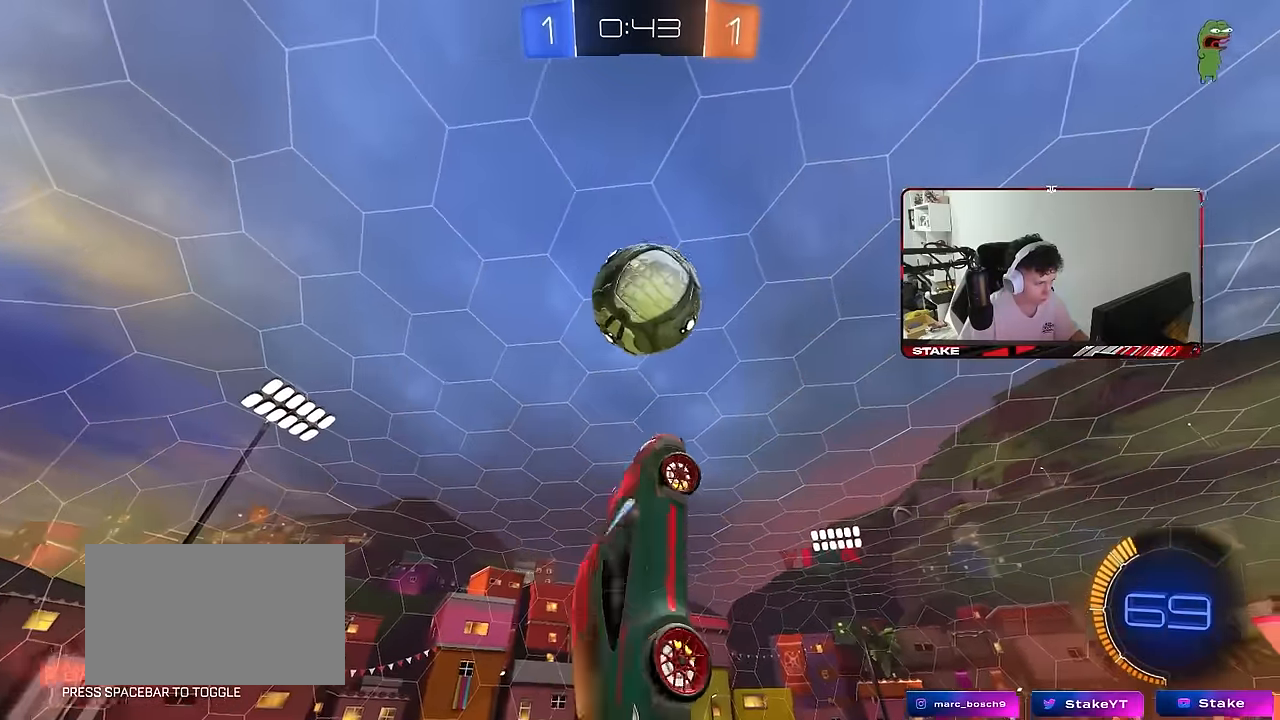
{"keys": ["a", "s", "shift"], "mouse": ["left"], "mouse_move": "still", "events": [[34, "d", "up"], [34, "shift", "up"], [84, "w", "up"], [134, "a", "down"], [234, "a", "up"], [367, "s", "down"], [467, "a", "down"], [467, "shift", "down"]]}
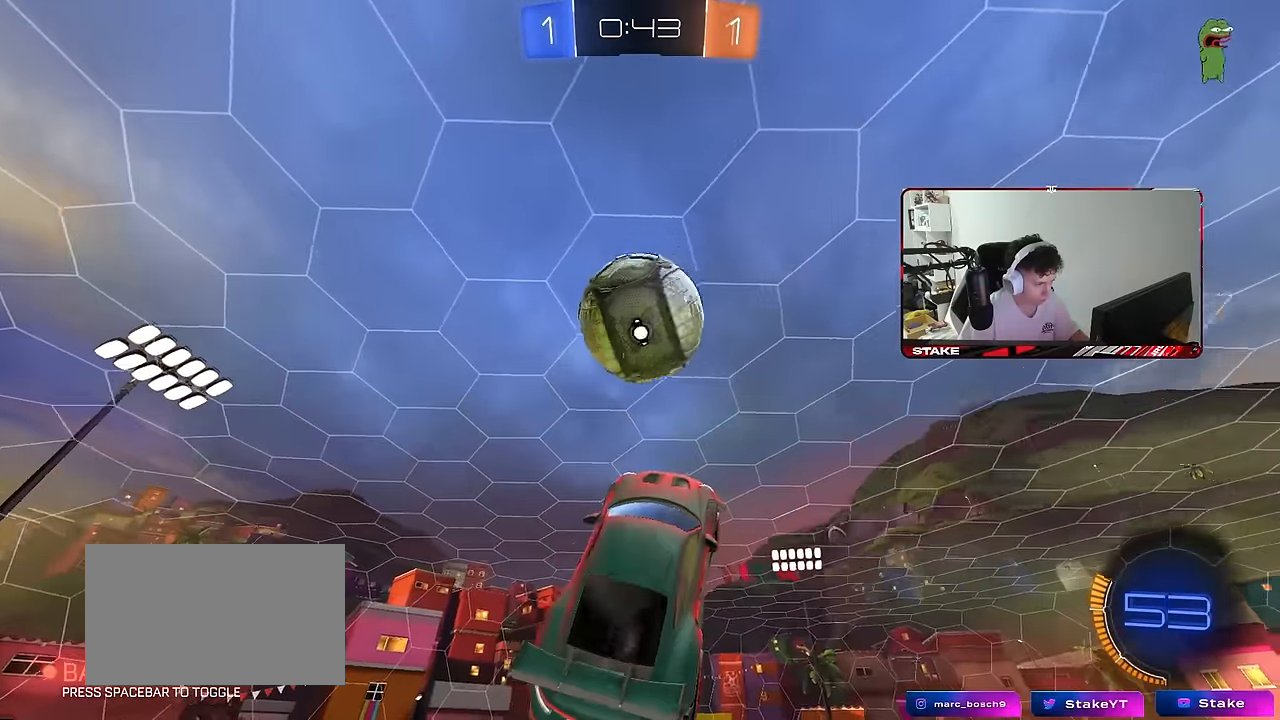
{"keys": ["a"], "mouse": [], "mouse_move": "still", "events": [[150, "shift", "up"], [200, "mouse_left", "up"], [334, "s", "up"]]}
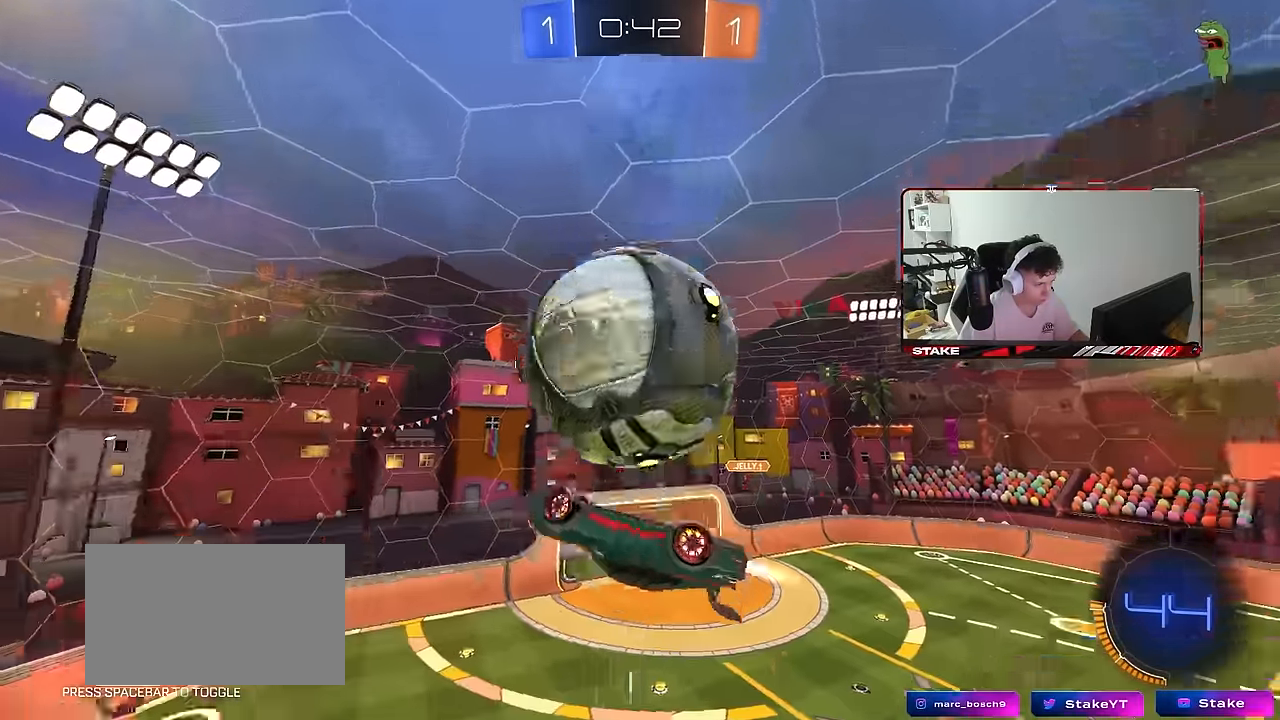
{"keys": ["d", "q"], "mouse": ["left"], "mouse_move": "down", "events": [[34, "mouse_left", "down"], [84, "mouse_left", "up"], [84, "w", "down"], [167, "a", "up"], [217, "d", "down"], [217, "shift", "down"], [400, "shift", "up"], [450, "mouse_left", "down"], [450, "w", "up"], [500, "q", "down"]]}
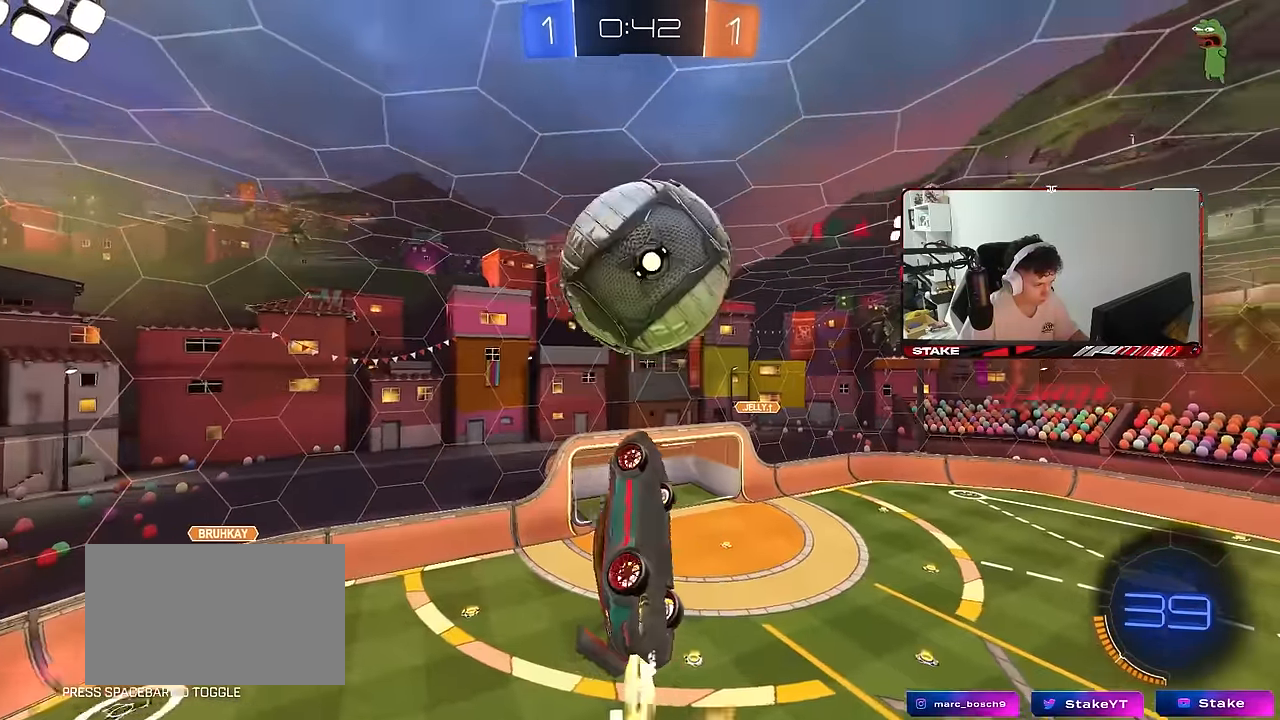
{"keys": ["a", "q"], "mouse": ["left"], "mouse_move": "still", "events": [[34, "s", "down"], [184, "mouse_left", "up"], [234, "a", "down"], [334, "mouse_left", "down"], [417, "d", "up"], [417, "s", "up"]]}
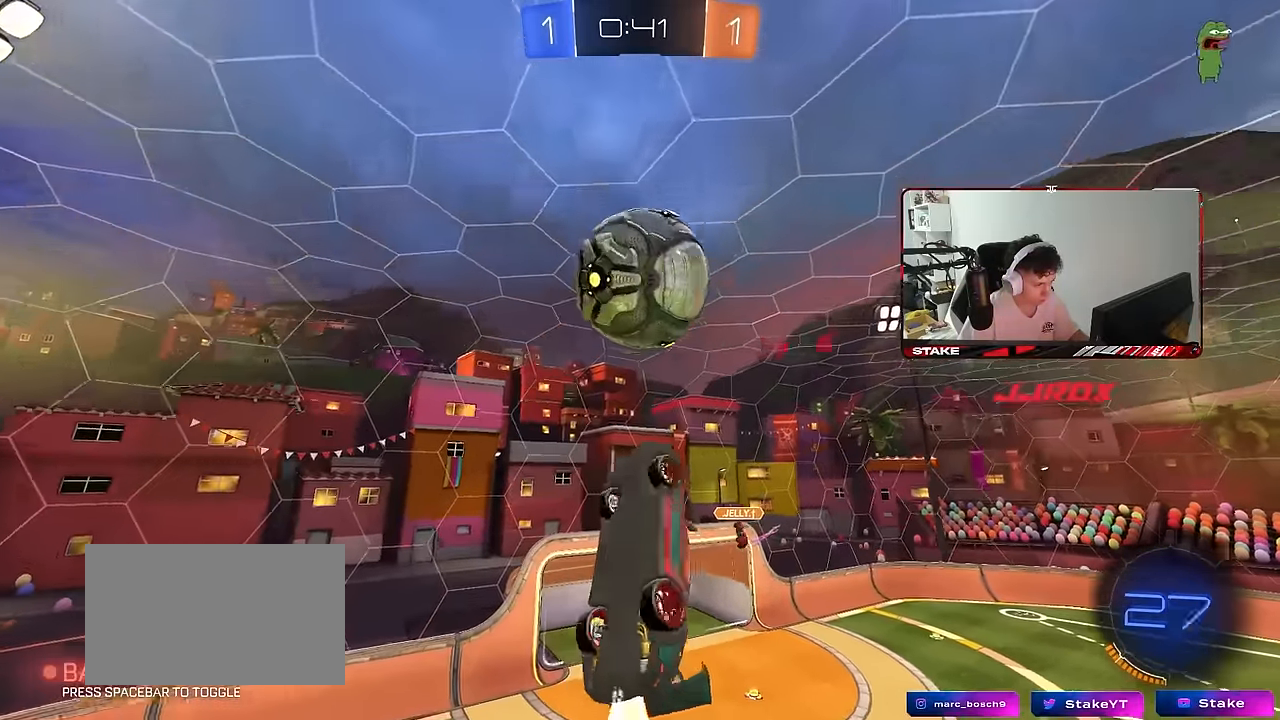
{"keys": ["d", "s"], "mouse": ["left"], "mouse_move": "still", "events": [[100, "mouse_left", "up"], [150, "s", "down"], [300, "a", "up"], [300, "mouse_left", "down"], [334, "d", "down"], [334, "q", "up"]]}
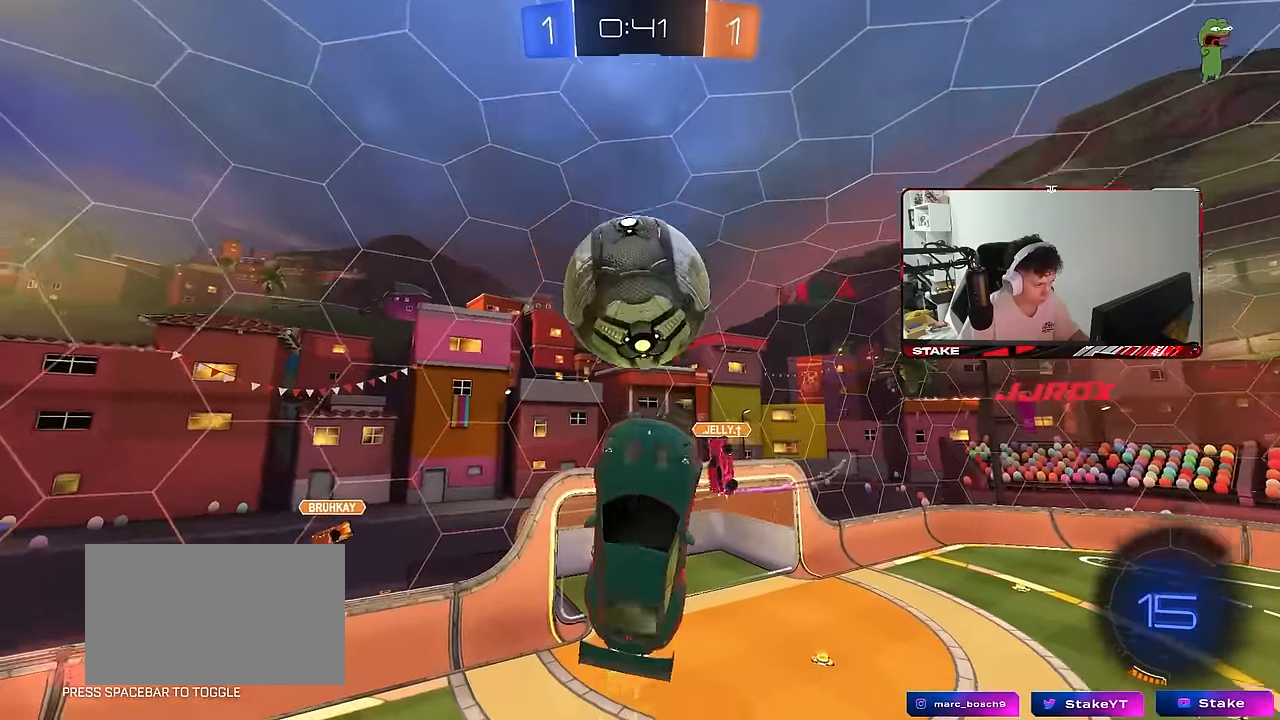
{"keys": ["s"], "mouse": [], "mouse_move": "still", "events": [[84, "a", "down"], [84, "d", "up"], [84, "shift", "down"], [217, "mouse_left", "up"], [267, "a", "up"], [300, "d", "down"], [300, "shift", "up"], [500, "d", "up"]]}
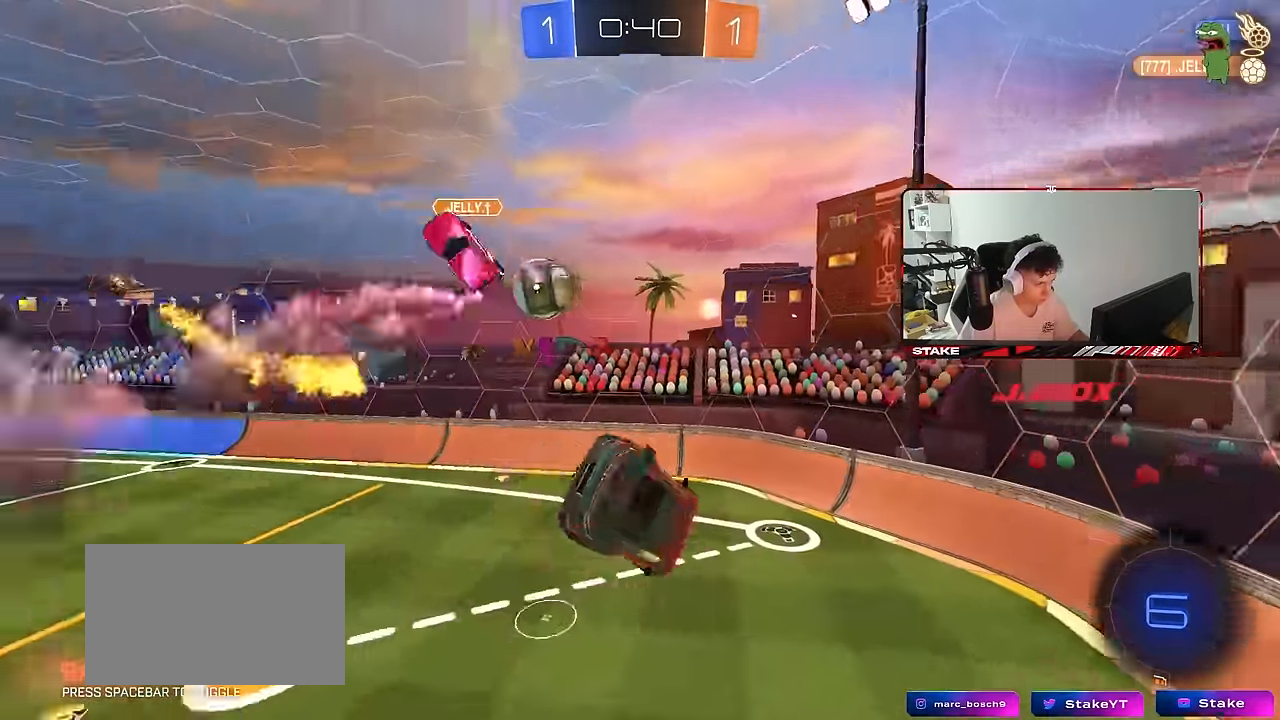
{"keys": ["a", "s"], "mouse": [], "mouse_move": "still", "events": [[34, "s", "up"], [134, "space", "down"], [333, "a", "down"], [333, "space", "up"], [367, "s", "down"], [367, "shift", "down"], [467, "shift", "up"]]}
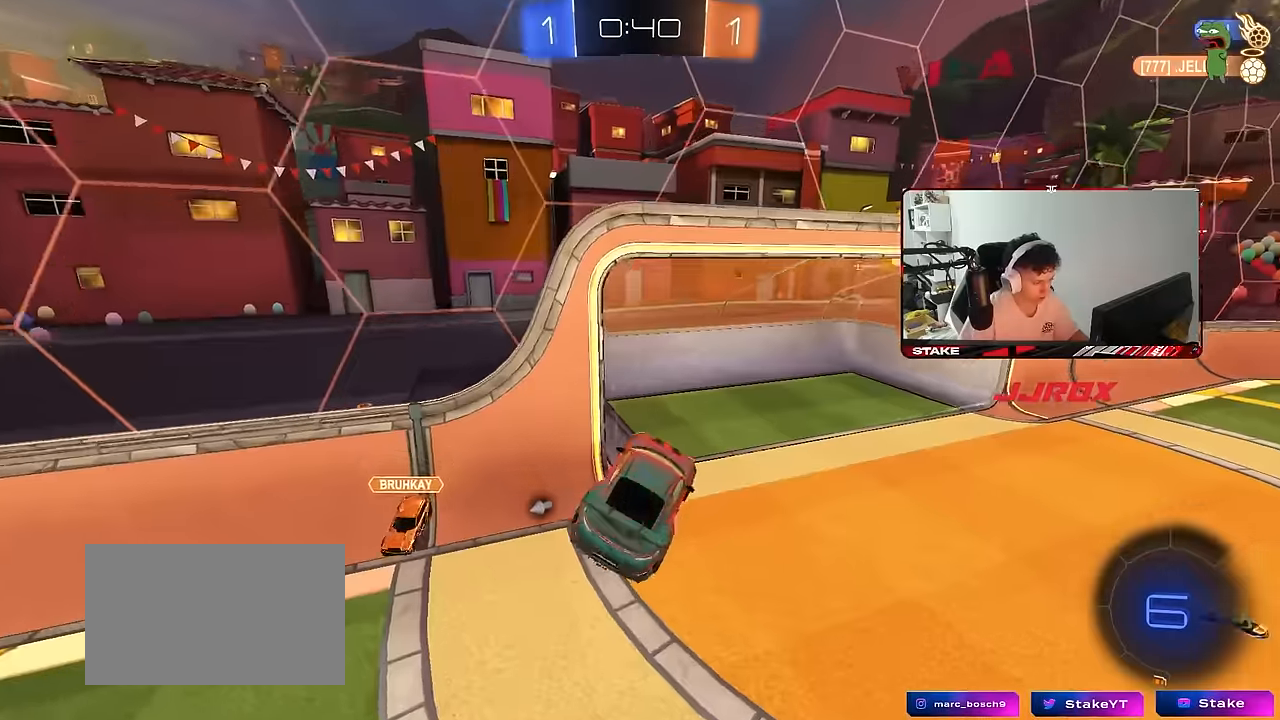
{"keys": ["d", "w"], "mouse": ["right"], "mouse_move": "still", "events": [[17, "a", "up"], [17, "s", "up"], [67, "d", "down"], [67, "space", "down"], [250, "space", "up"], [250, "w", "down"], [283, "d", "up"], [383, "mouse_right", "down"], [433, "d", "down"]]}
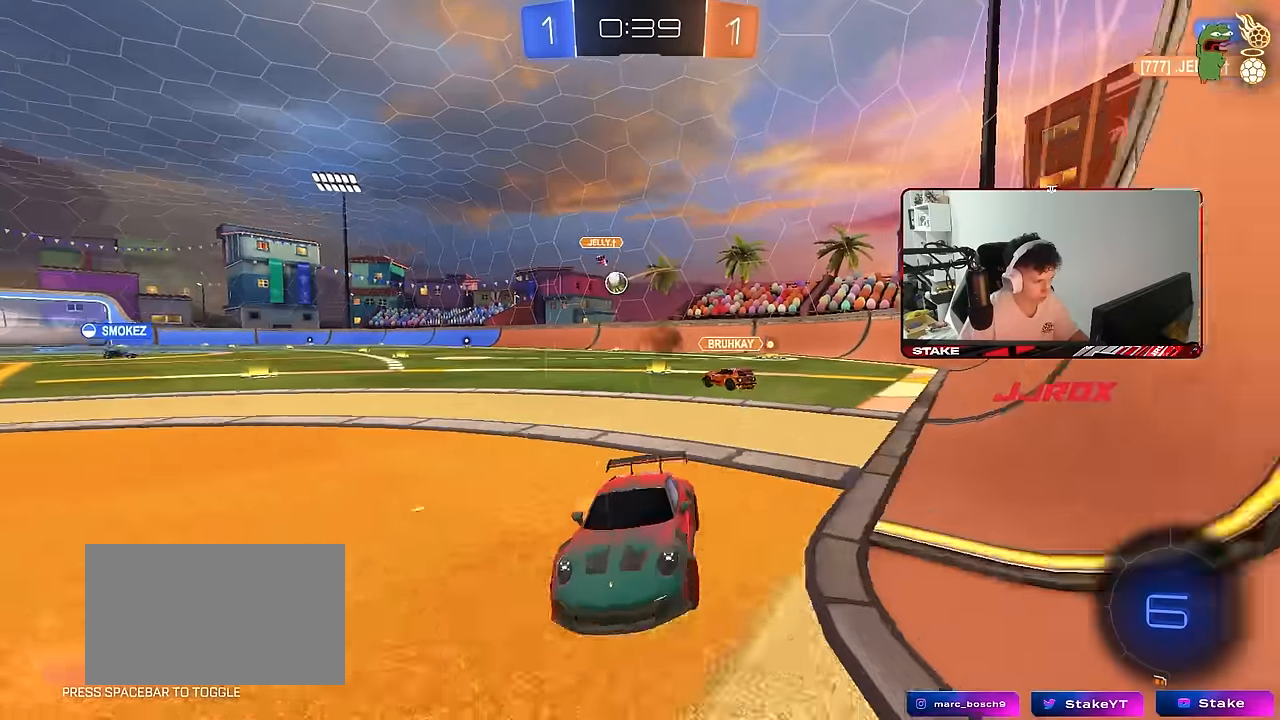
{"keys": ["d", "w"], "mouse": [], "mouse_move": "still", "events": [[33, "mouse_right", "up"], [117, "shift", "down"], [217, "shift", "up"]]}
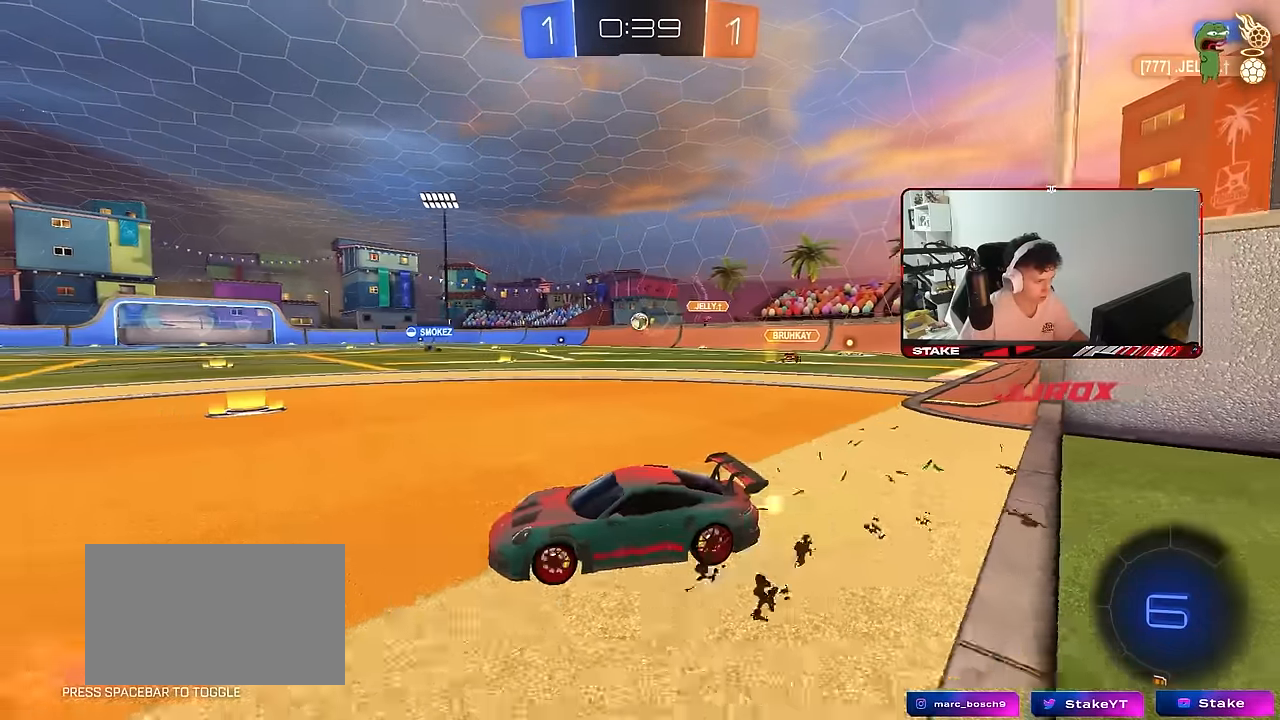
{"keys": ["w"], "mouse": ["left"], "mouse_move": "still", "events": [[283, "shift", "down"], [367, "shift", "up"], [467, "d", "up"], [467, "mouse_left", "down"]]}
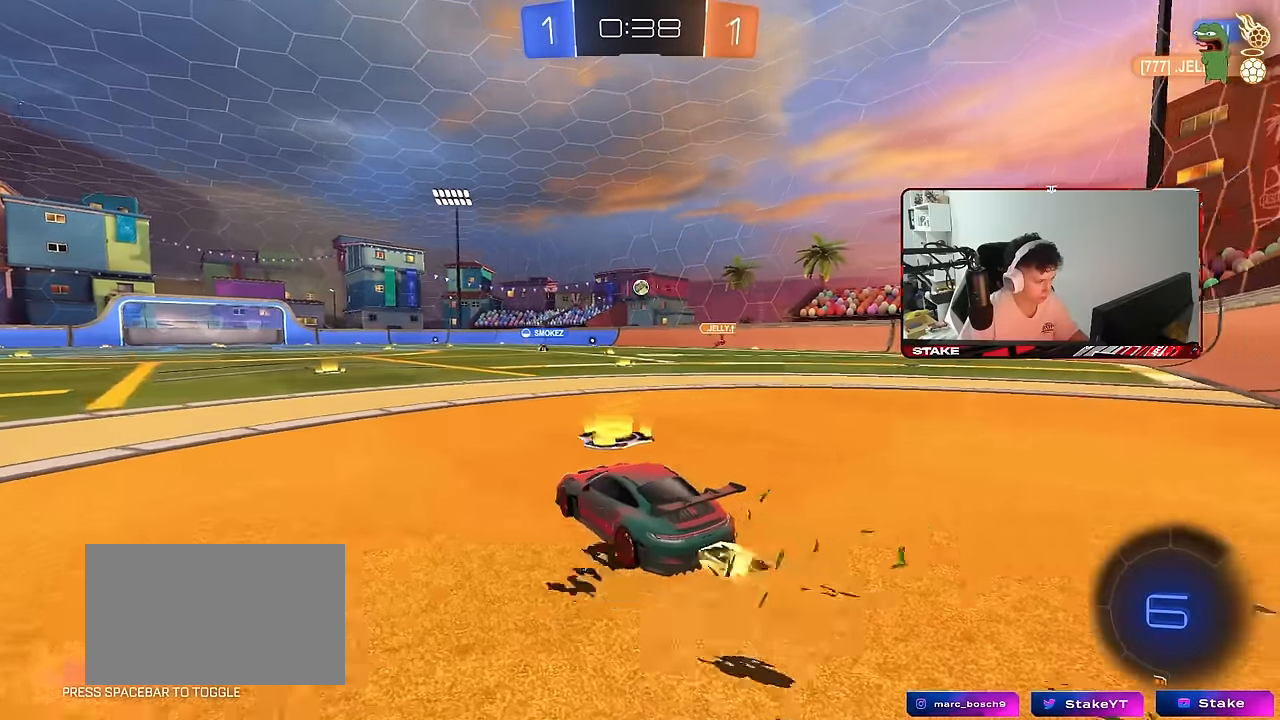
{"keys": ["a", "s", "shift", "space"], "mouse": [], "mouse_move": "up-right", "events": [[200, "a", "down"], [200, "mouse_right", "down"], [200, "shift", "down"], [250, "mouse_right", "up"], [300, "mouse_right", "down"], [333, "s", "down"], [333, "w", "up"], [383, "mouse_left", "up"], [433, "mouse_right", "up"], [483, "space", "down"]]}
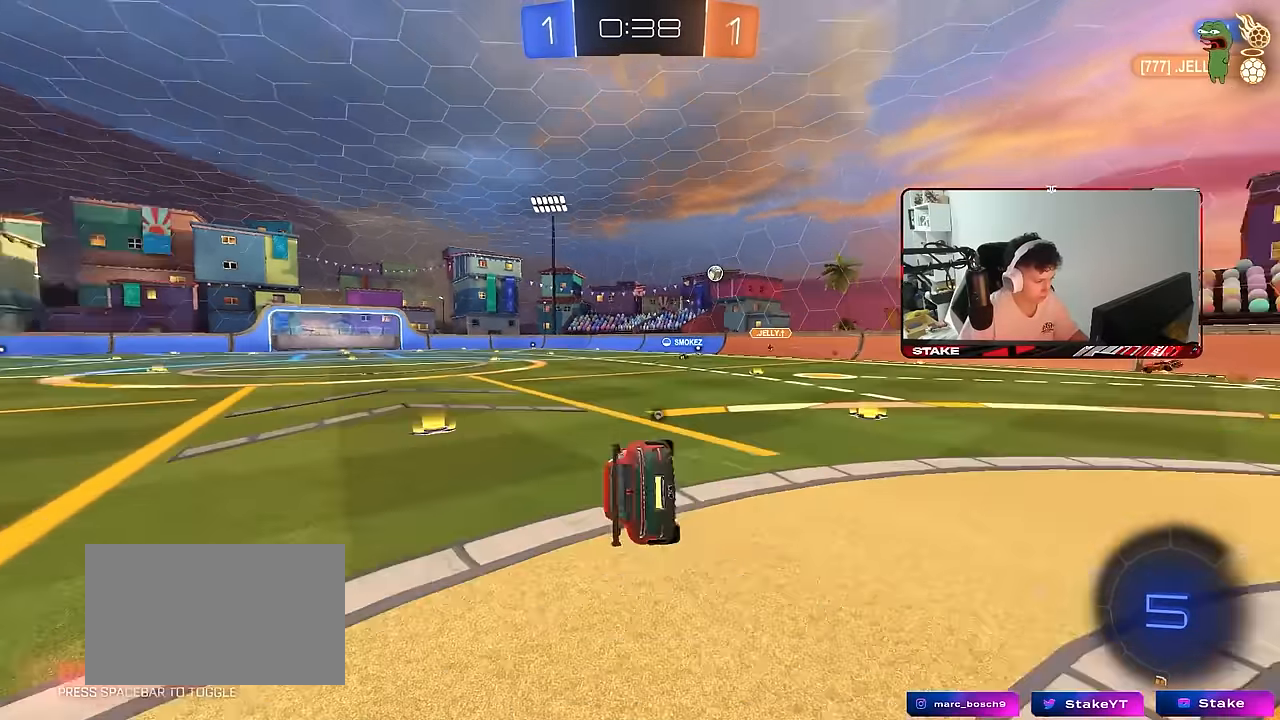
{"keys": ["a", "s", "shift"], "mouse": [], "mouse_move": "up-right", "events": [[167, "space", "up"], [267, "s", "up"], [317, "space", "down"], [350, "s", "down"], [450, "space", "up"]]}
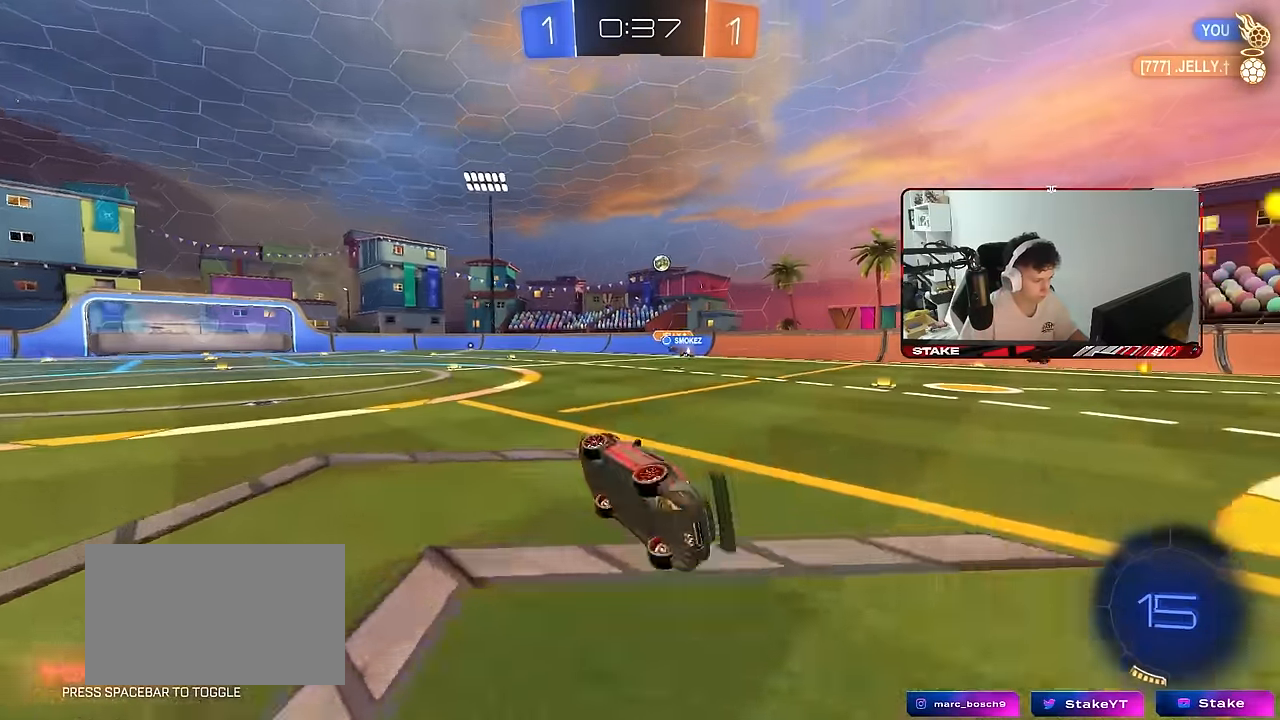
{"keys": ["a", "w"], "mouse": ["left"], "mouse_move": "down", "events": [[83, "s", "up"], [83, "shift", "up"], [133, "a", "up"], [283, "a", "down"], [283, "w", "down"], [467, "mouse_left", "down"]]}
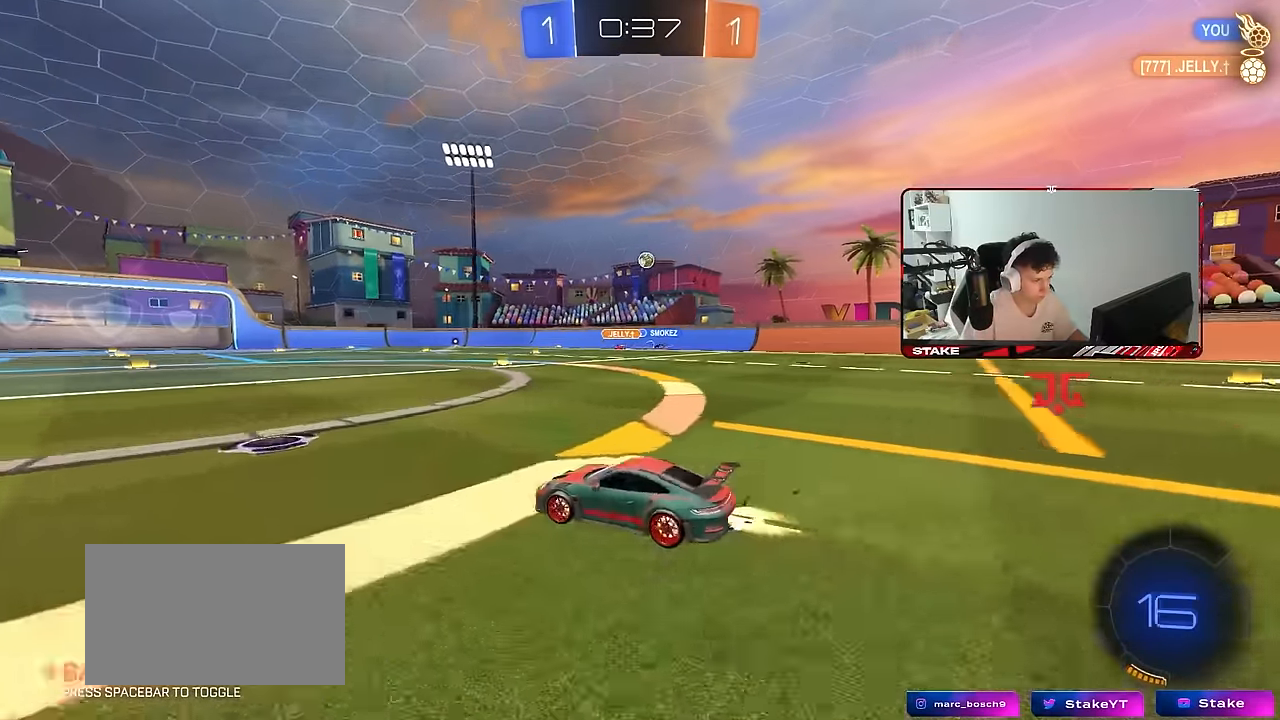
{"keys": ["d", "w"], "mouse": [], "mouse_move": "still", "events": [[17, "a", "up"], [67, "d", "down"], [100, "d", "up"], [200, "a", "down"], [200, "mouse_left", "up"], [250, "a", "up"], [383, "d", "down"]]}
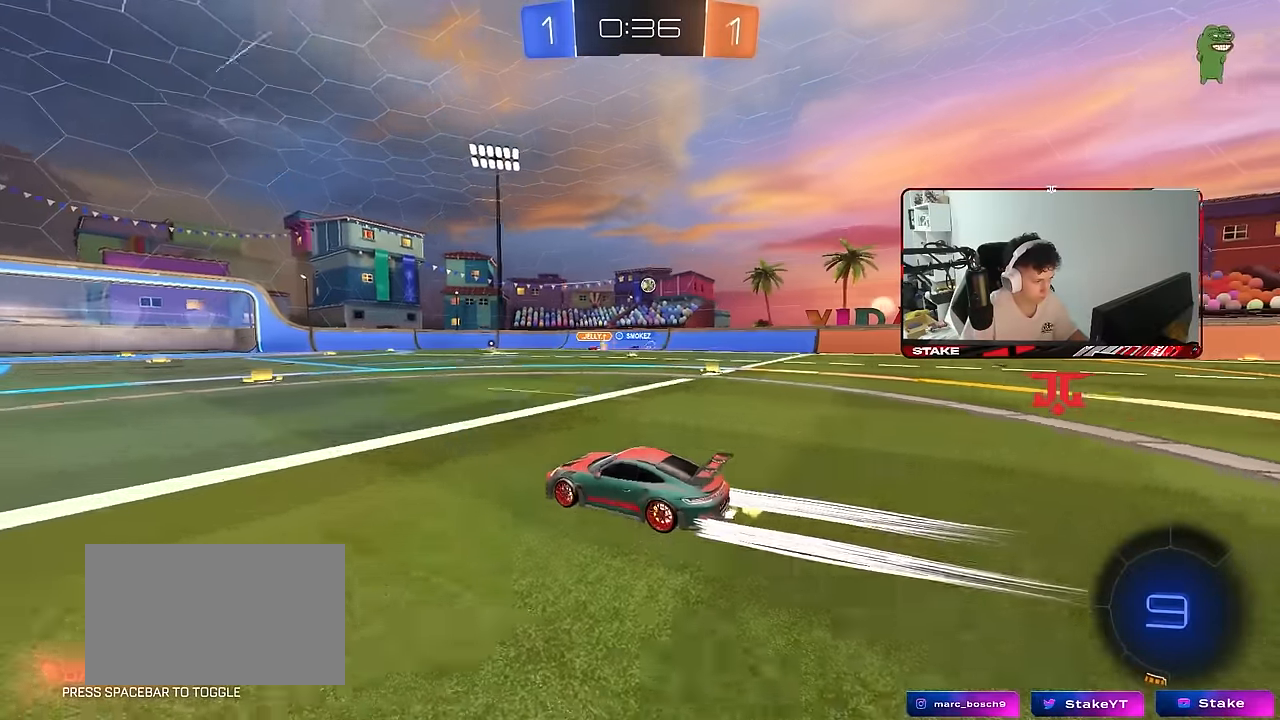
{"keys": ["a", "s", "shift"], "mouse": [], "mouse_move": "still", "events": [[167, "mouse_right", "down"], [217, "a", "down"], [217, "d", "up"], [217, "shift", "down"], [267, "mouse_right", "up"], [317, "mouse_right", "down"], [317, "s", "down"], [317, "w", "up"], [450, "mouse_right", "up"]]}
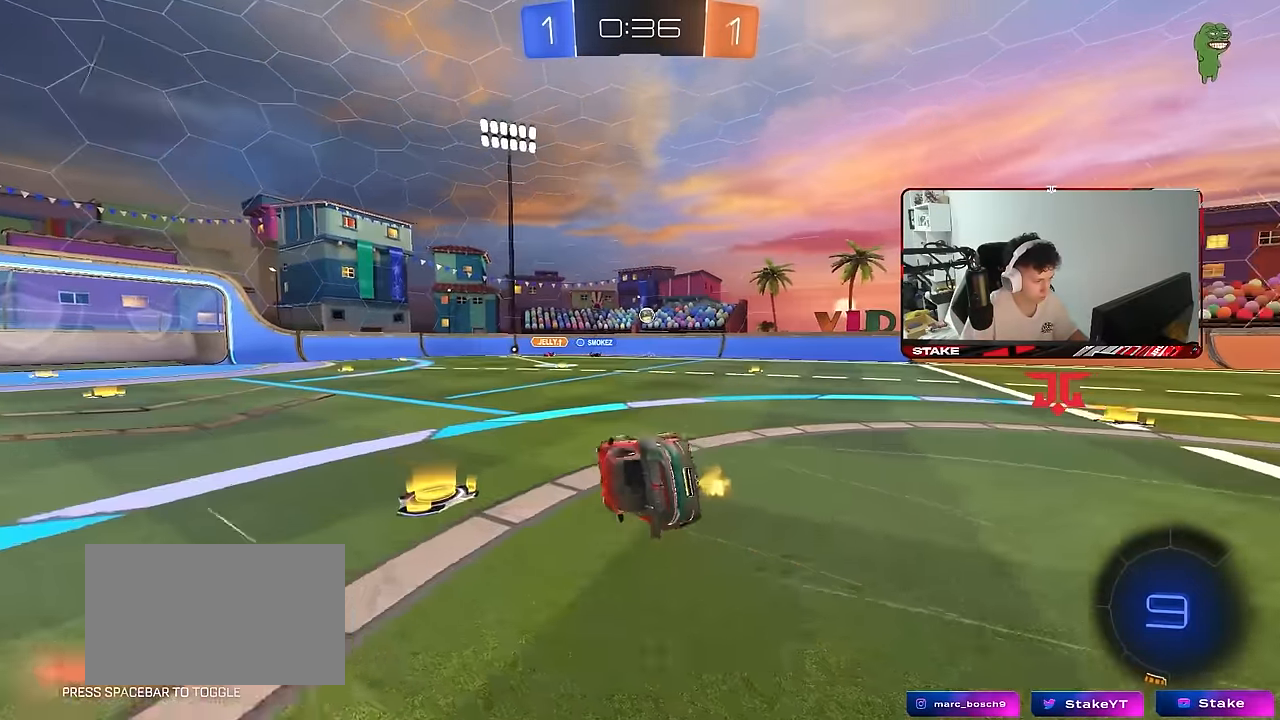
{"keys": ["a", "s", "shift"], "mouse": [], "mouse_move": "still", "events": [[233, "s", "up"], [367, "s", "down"]]}
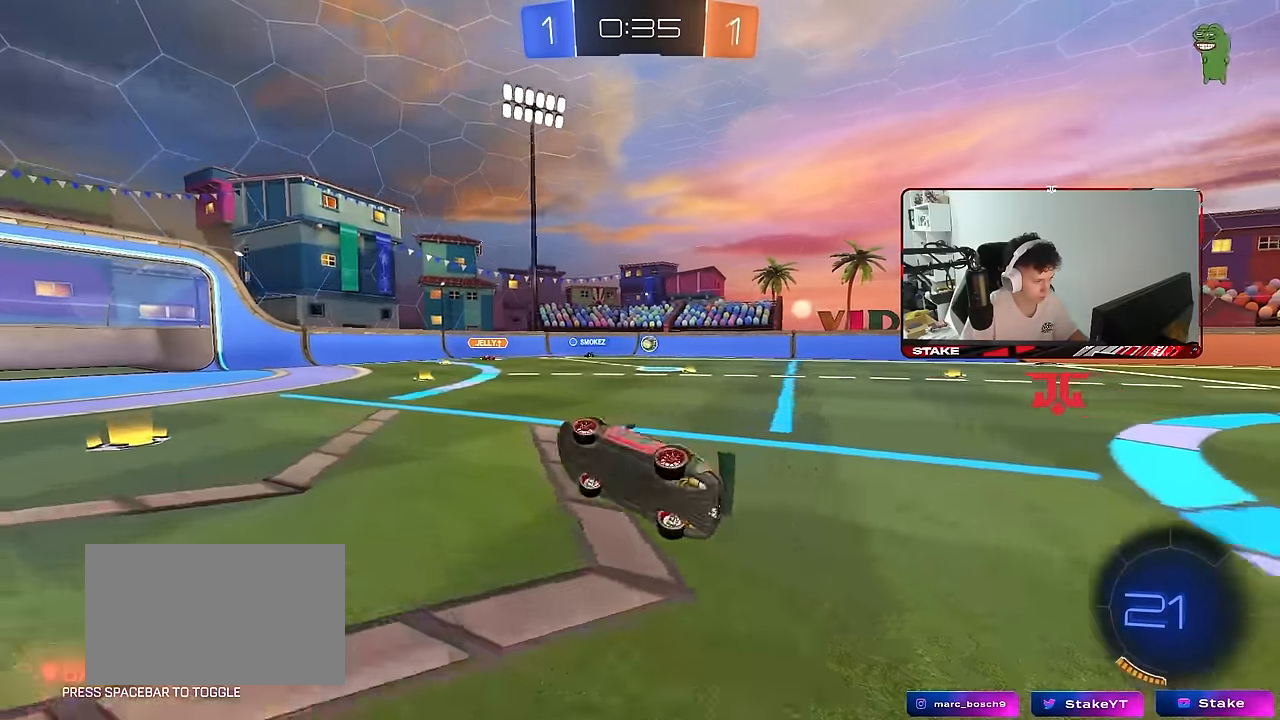
{"keys": ["d", "w"], "mouse": [], "mouse_move": "still", "events": [[100, "s", "up"], [100, "shift", "up"], [150, "a", "up"], [283, "w", "down"], [333, "a", "down"], [433, "a", "up"], [483, "d", "down"]]}
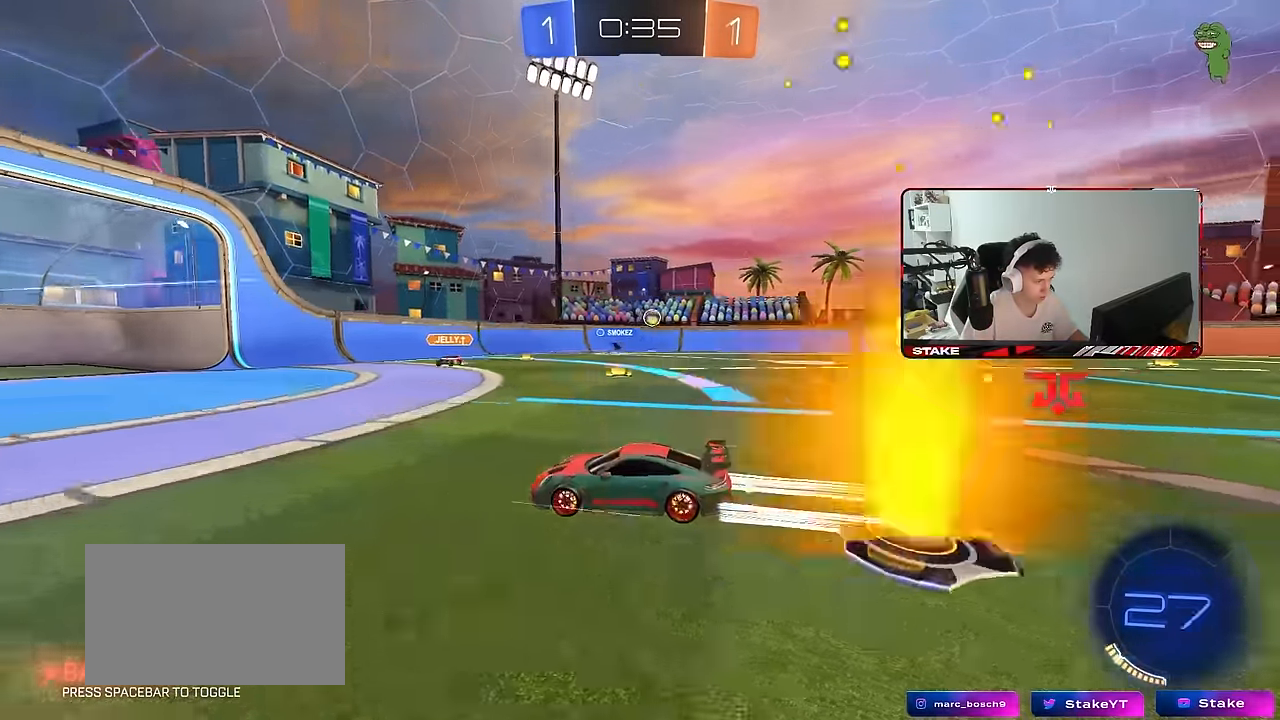
{"keys": [], "mouse": [], "mouse_move": "still", "events": [[83, "d", "up"], [83, "w", "up"], [117, "mouse_right", "down"], [217, "mouse_right", "up"], [267, "d", "down"], [300, "w", "down"], [350, "w", "up"], [400, "d", "up"]]}
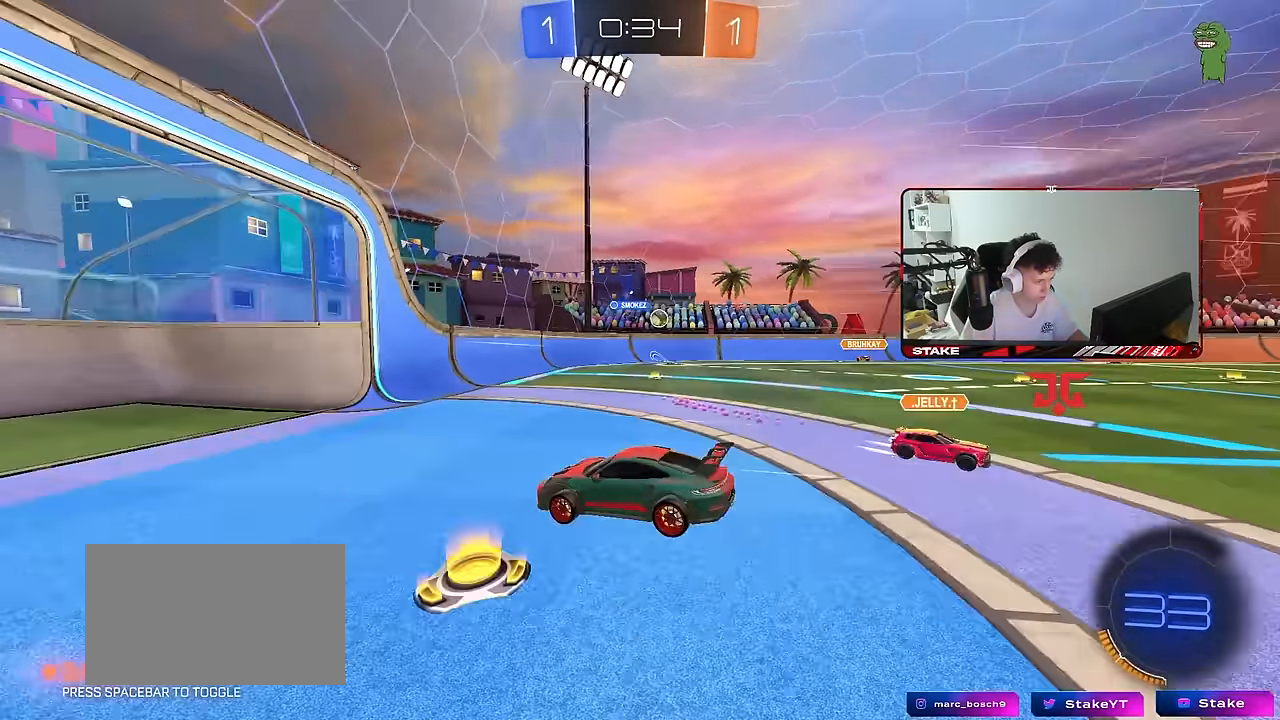
{"keys": ["d"], "mouse": [], "mouse_move": "still", "events": [[133, "s", "down"], [183, "a", "down"], [317, "d", "down"], [367, "shift", "down"], [417, "a", "up"], [417, "s", "up"], [467, "shift", "up"]]}
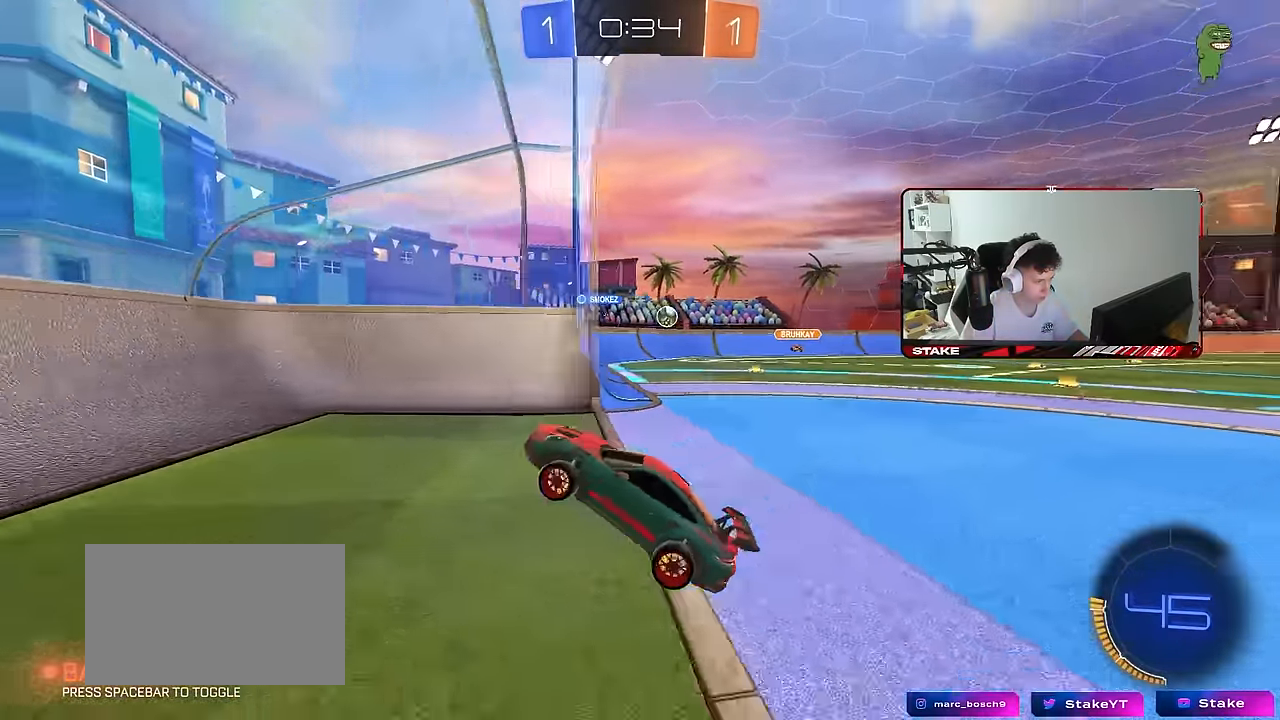
{"keys": ["d", "w"], "mouse": [], "mouse_move": "still", "events": [[17, "d", "up"], [100, "w", "down"], [150, "mouse_right", "down"], [300, "d", "down"], [300, "mouse_right", "up"], [333, "d", "up"], [483, "d", "down"]]}
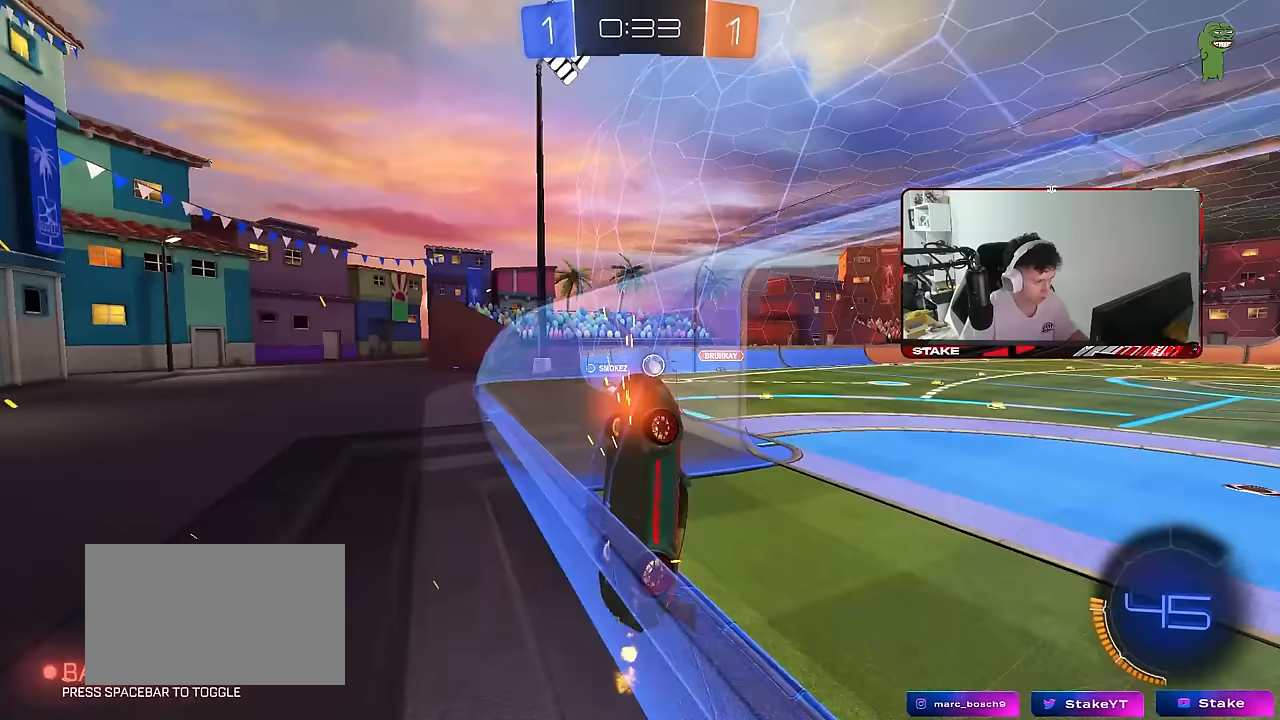
{"keys": ["a", "shift"], "mouse": [], "mouse_move": "still", "events": [[33, "s", "down"], [33, "w", "up"], [217, "a", "down"], [217, "d", "up"], [217, "mouse_right", "down"], [217, "s", "up"], [217, "shift", "down"], [300, "w", "down"], [400, "mouse_right", "up"], [450, "w", "up"]]}
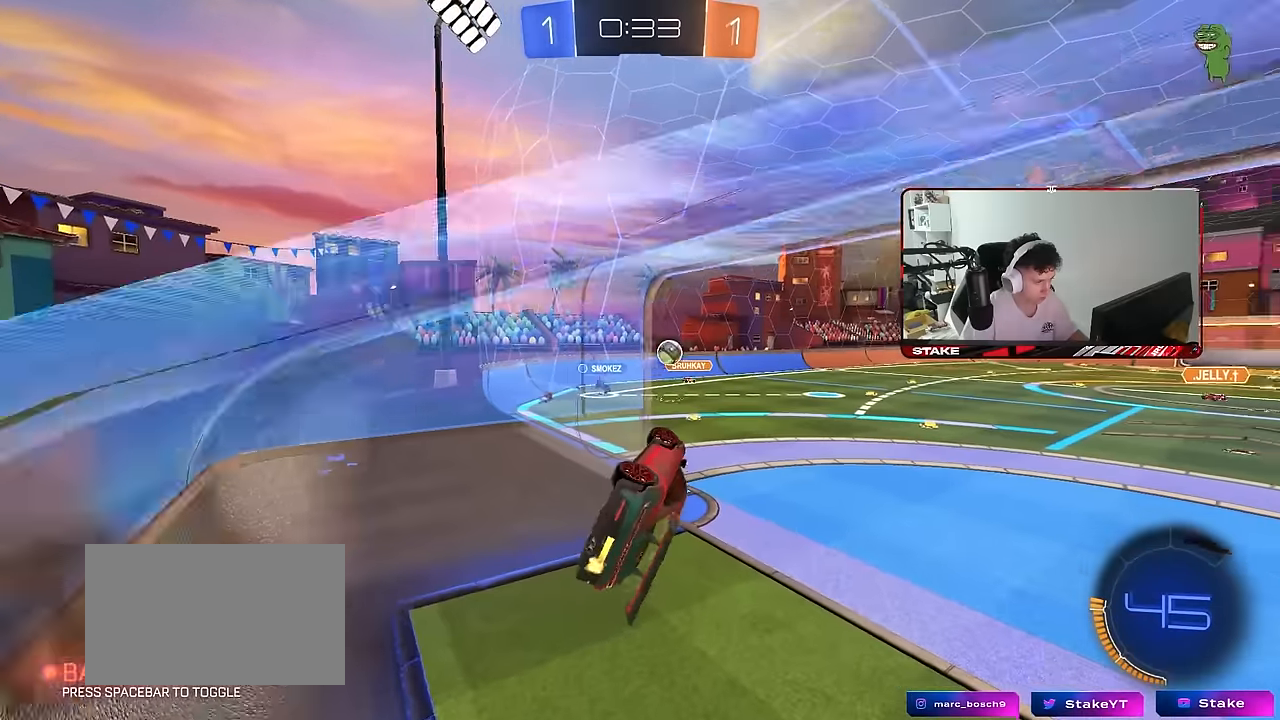
{"keys": ["w"], "mouse": [], "mouse_move": "still", "events": [[83, "s", "down"], [283, "d", "down"], [283, "shift", "up"], [317, "a", "up"], [317, "s", "up"], [417, "d", "up"], [467, "w", "down"]]}
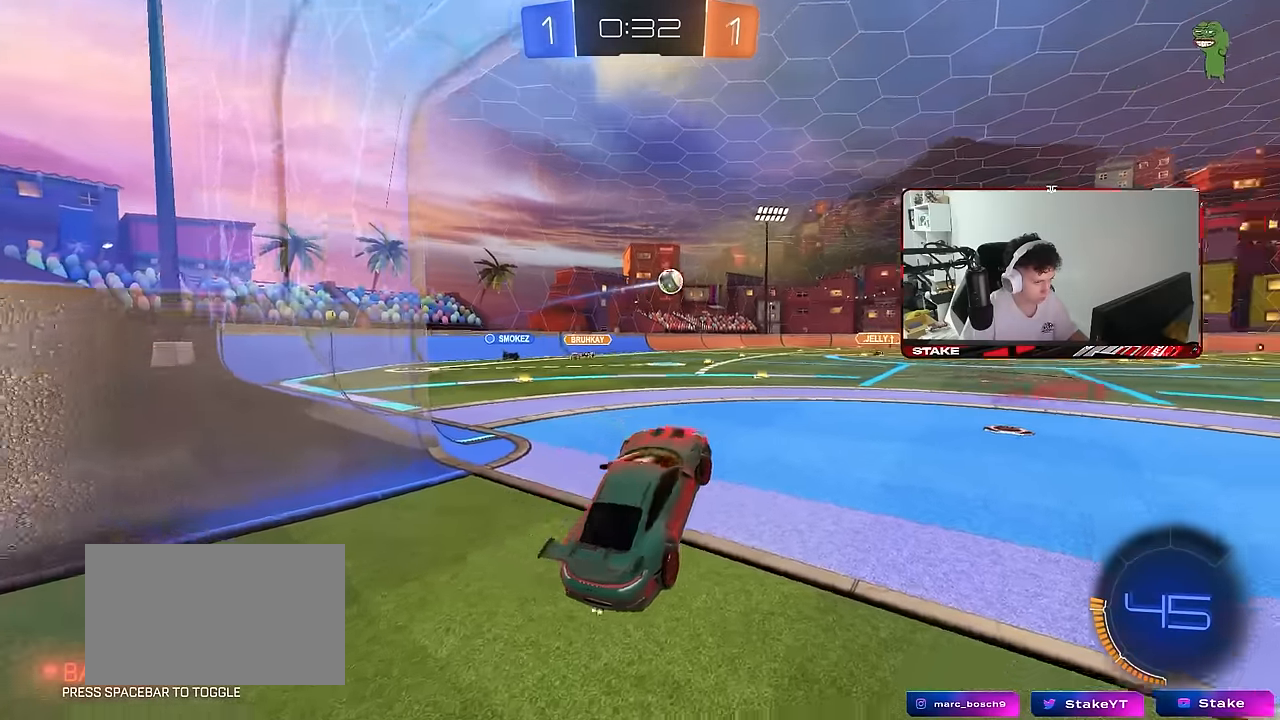
{"keys": ["d", "w"], "mouse": [], "mouse_move": "still", "events": [[50, "mouse_right", "down"], [100, "a", "down"], [250, "mouse_right", "up"], [333, "a", "up"], [483, "d", "down"]]}
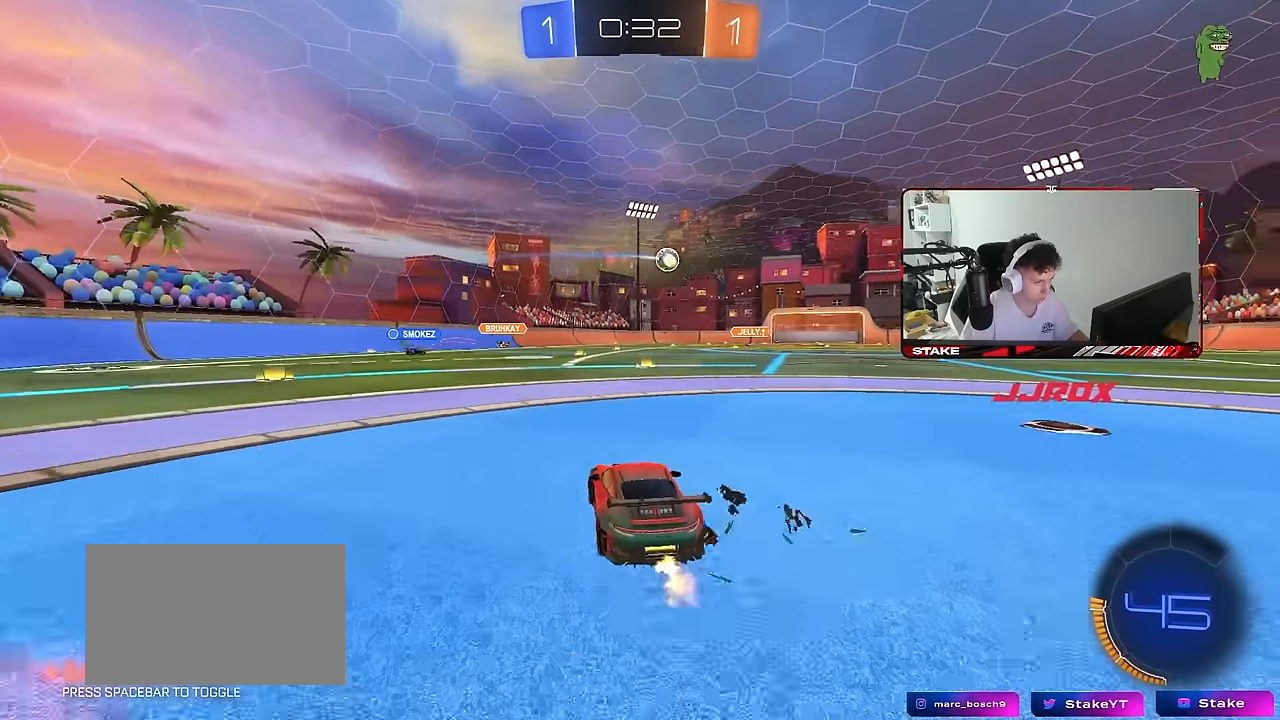
{"keys": ["w"], "mouse": [], "mouse_move": "still", "events": [[33, "d", "up"]]}
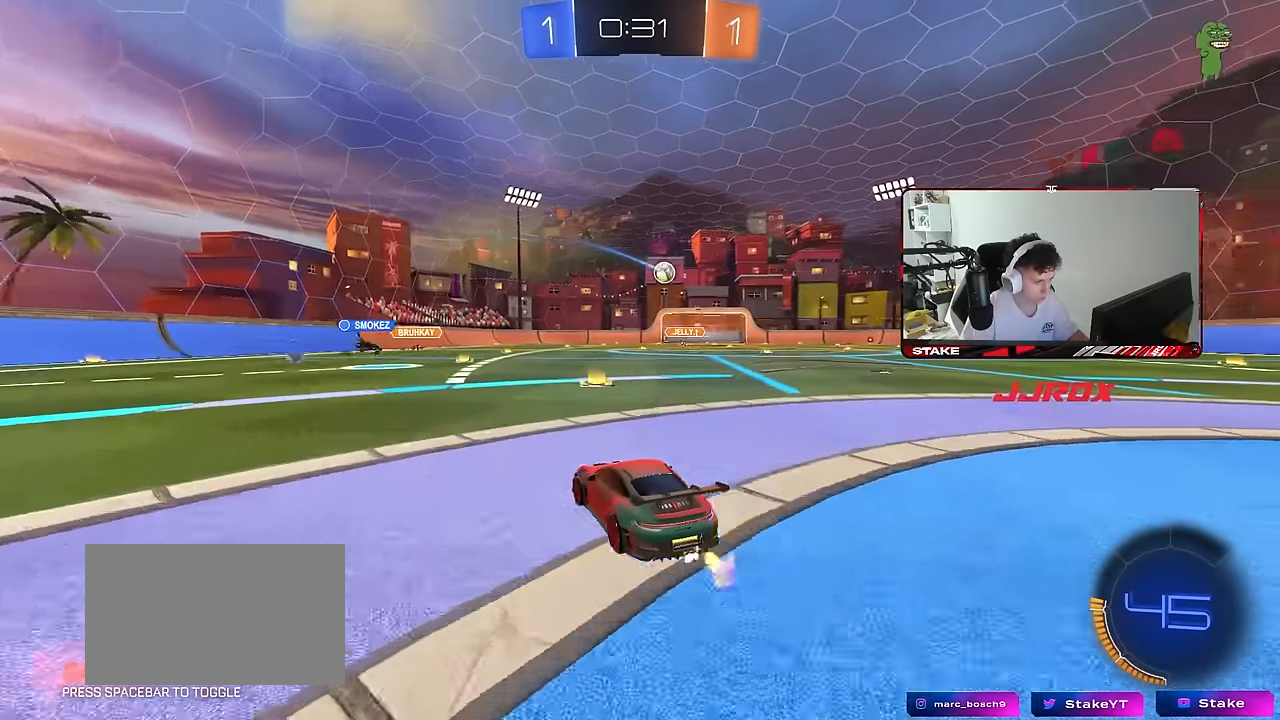
{"keys": ["d"], "mouse": [], "mouse_move": "still", "events": [[233, "d", "down"], [233, "shift", "down"], [467, "shift", "up"], [467, "w", "up"]]}
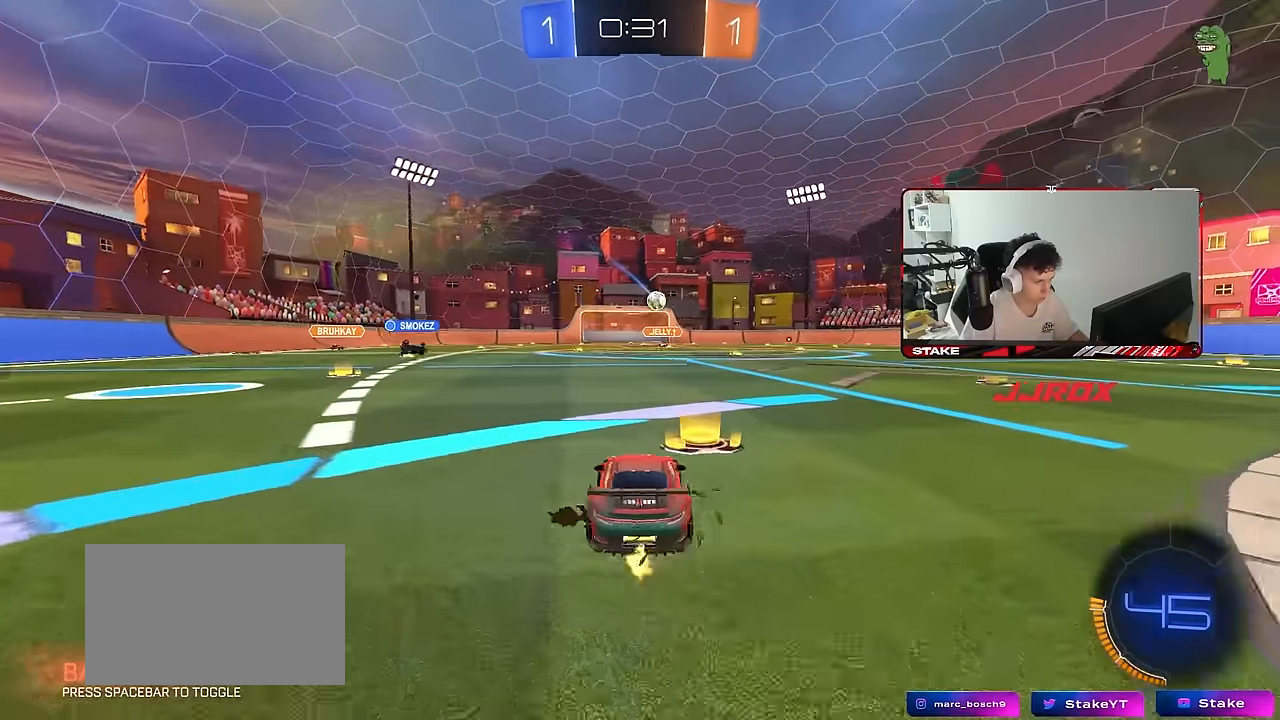
{"keys": ["a"], "mouse": [], "mouse_move": "still", "events": [[67, "d", "up"], [100, "a", "down"], [100, "s", "down"], [200, "a", "up"], [200, "s", "up"], [483, "a", "down"]]}